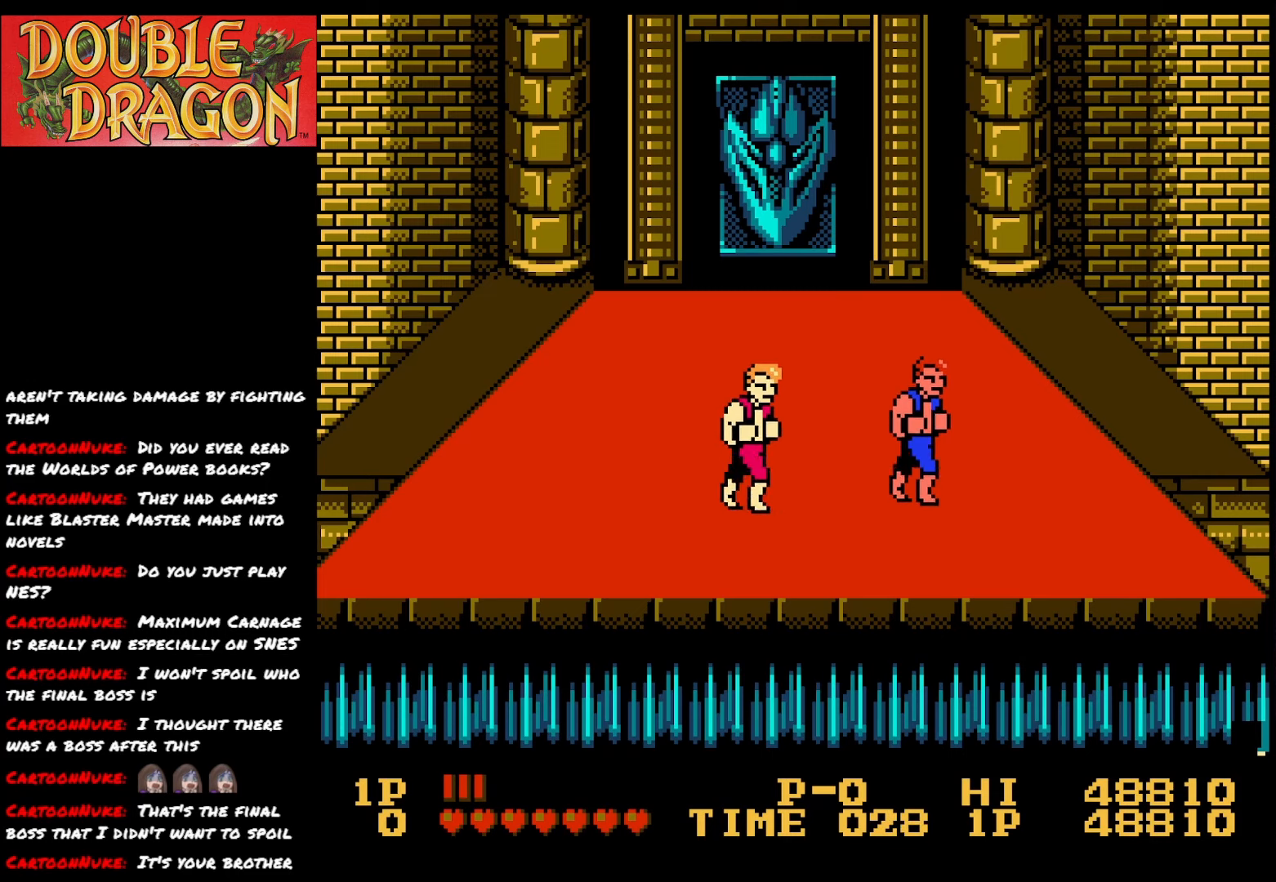
Gameplay with a controller (Xbox layout); each line is a JSON object with the inputs held at the frame after it. "events" lists button and stick changes between this image and that frame as [ms after this image, input, new state], when the widget could be followed in between. Not read: left_stick.
{"buttons": ["X", "DPAD_LEFT"], "right_stick": "center", "events": [[217, "DPAD_LEFT", "down"], [217, "DPAD_UP", "up"], [467, "X", "down"]]}
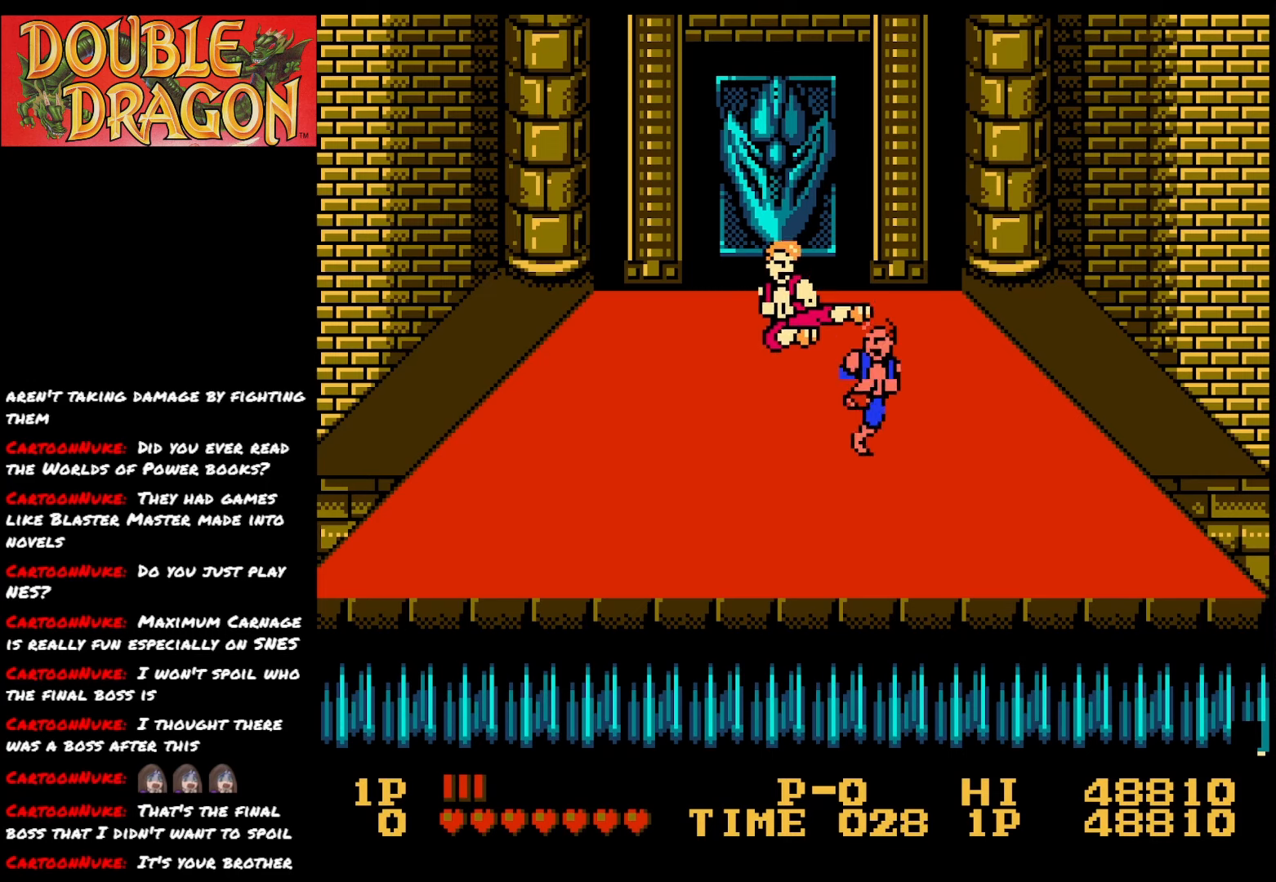
{"buttons": ["A", "DPAD_DOWN"], "right_stick": "center", "events": [[50, "DPAD_LEFT", "up"], [50, "X", "up"], [217, "DPAD_DOWN", "down"], [500, "A", "down"]]}
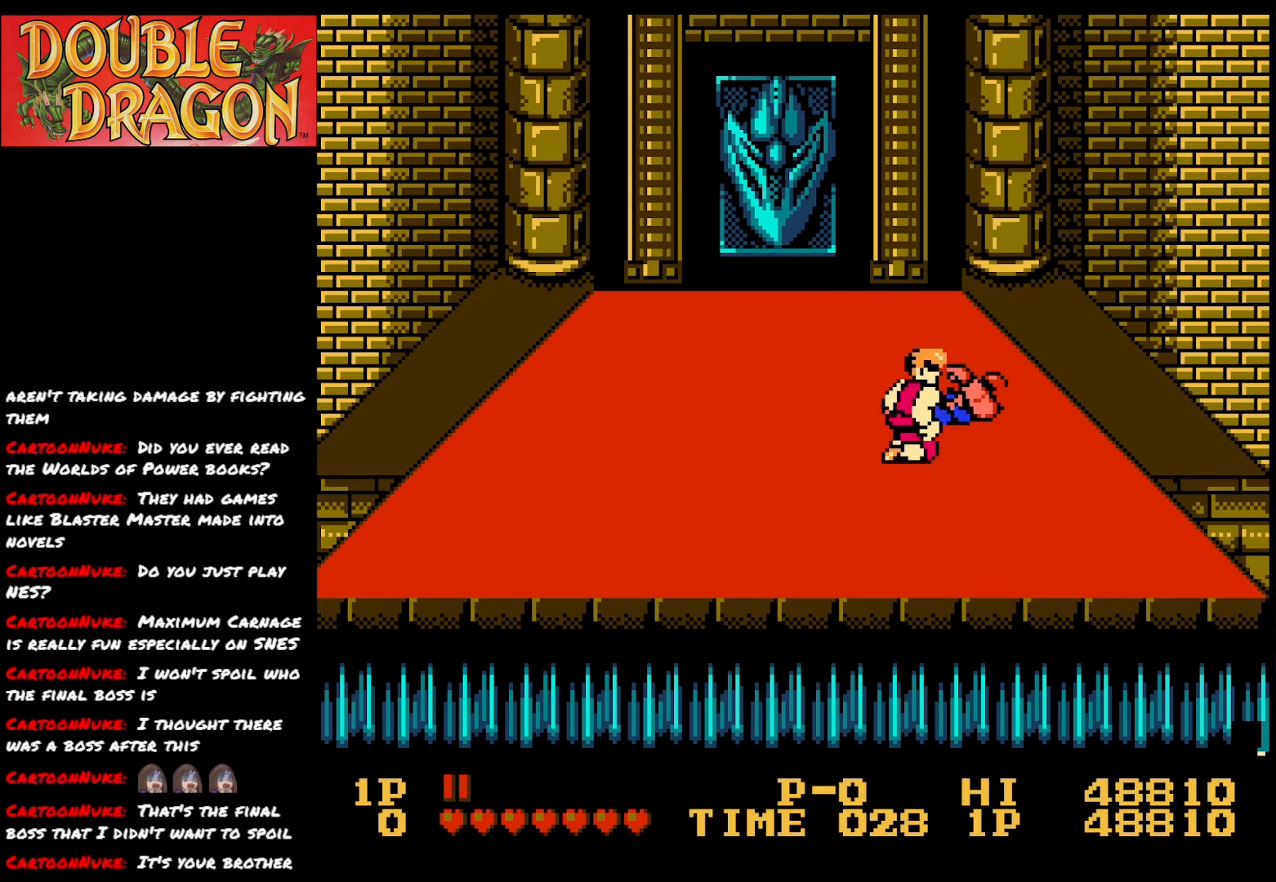
{"buttons": ["X"], "right_stick": "center", "events": [[134, "A", "up"], [167, "DPAD_DOWN", "up"], [200, "A", "down"], [334, "A", "up"], [451, "X", "down"]]}
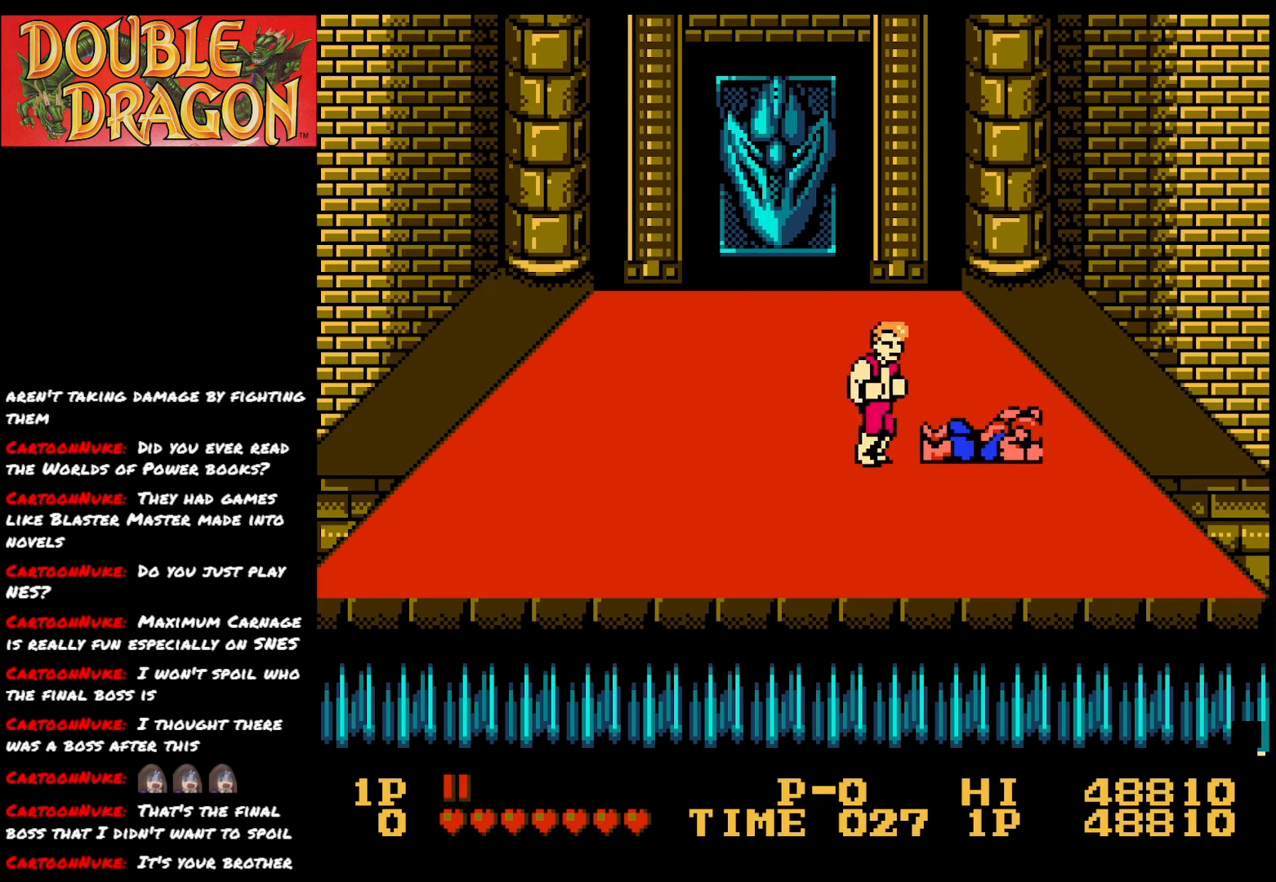
{"buttons": [], "right_stick": "center", "events": [[66, "X", "up"], [150, "DPAD_DOWN", "down"], [383, "X", "down"], [400, "DPAD_DOWN", "up"], [500, "X", "up"]]}
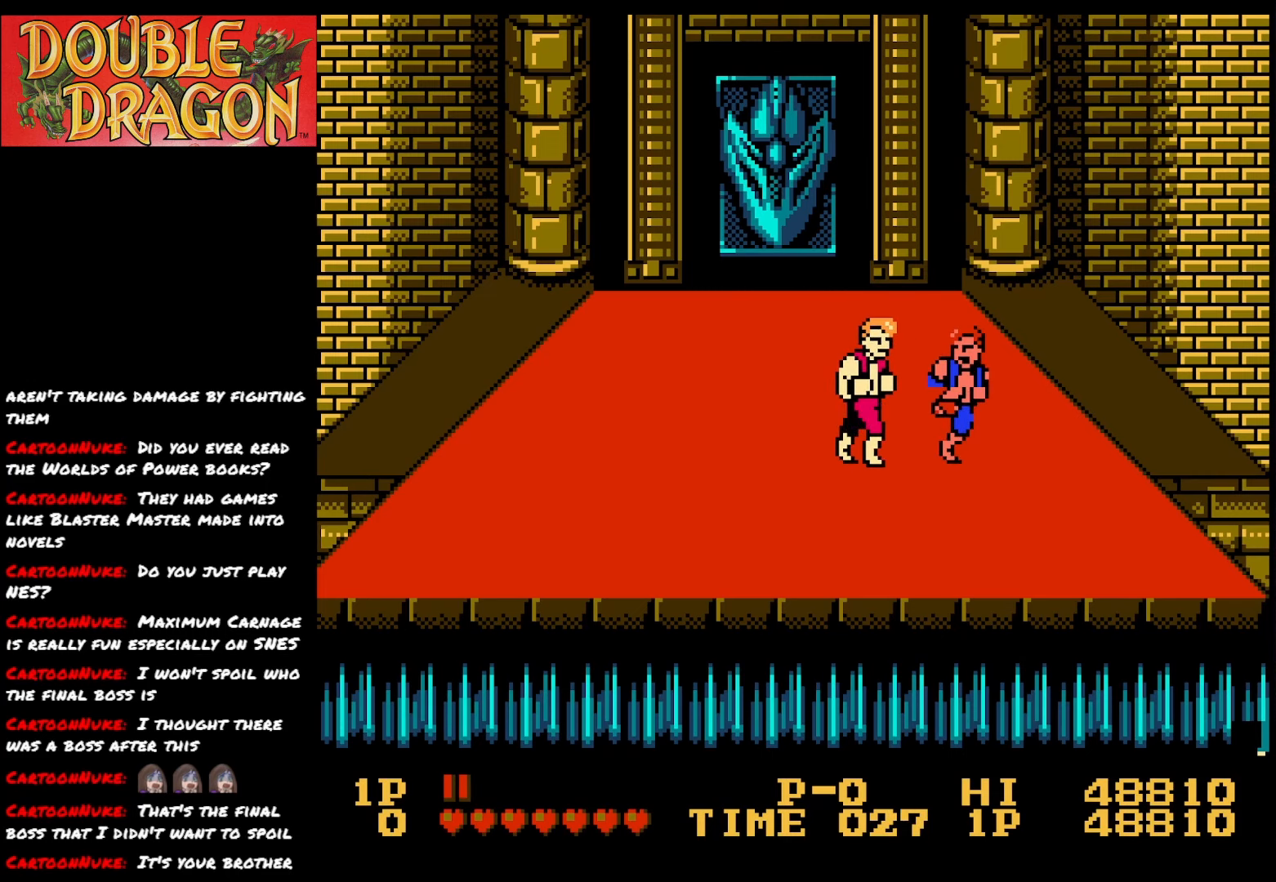
{"buttons": ["X"], "right_stick": "center", "events": [[50, "X", "down"], [200, "X", "up"], [250, "X", "down"], [384, "X", "up"], [434, "X", "down"]]}
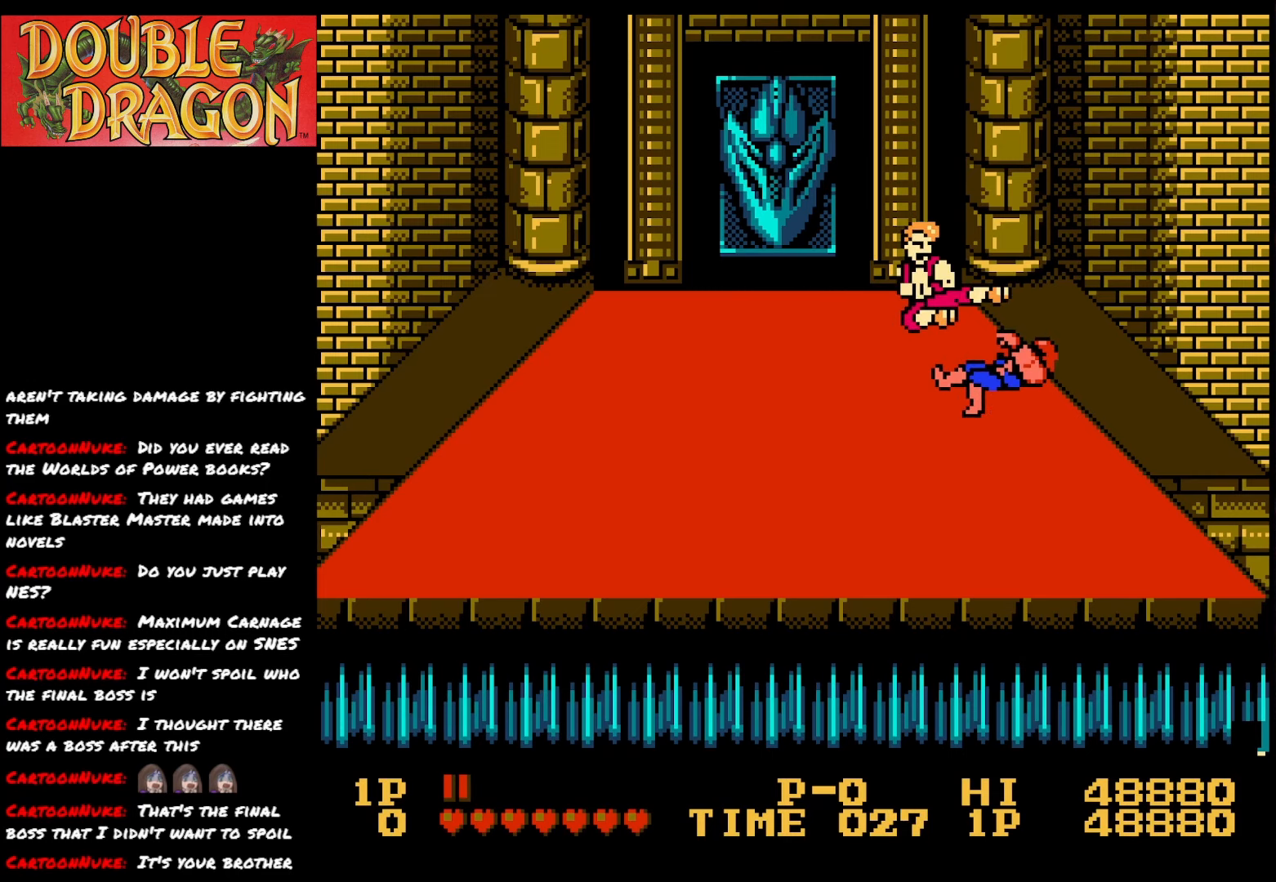
{"buttons": ["DPAD_DOWN"], "right_stick": "center", "events": [[66, "X", "up"], [133, "DPAD_DOWN", "down"]]}
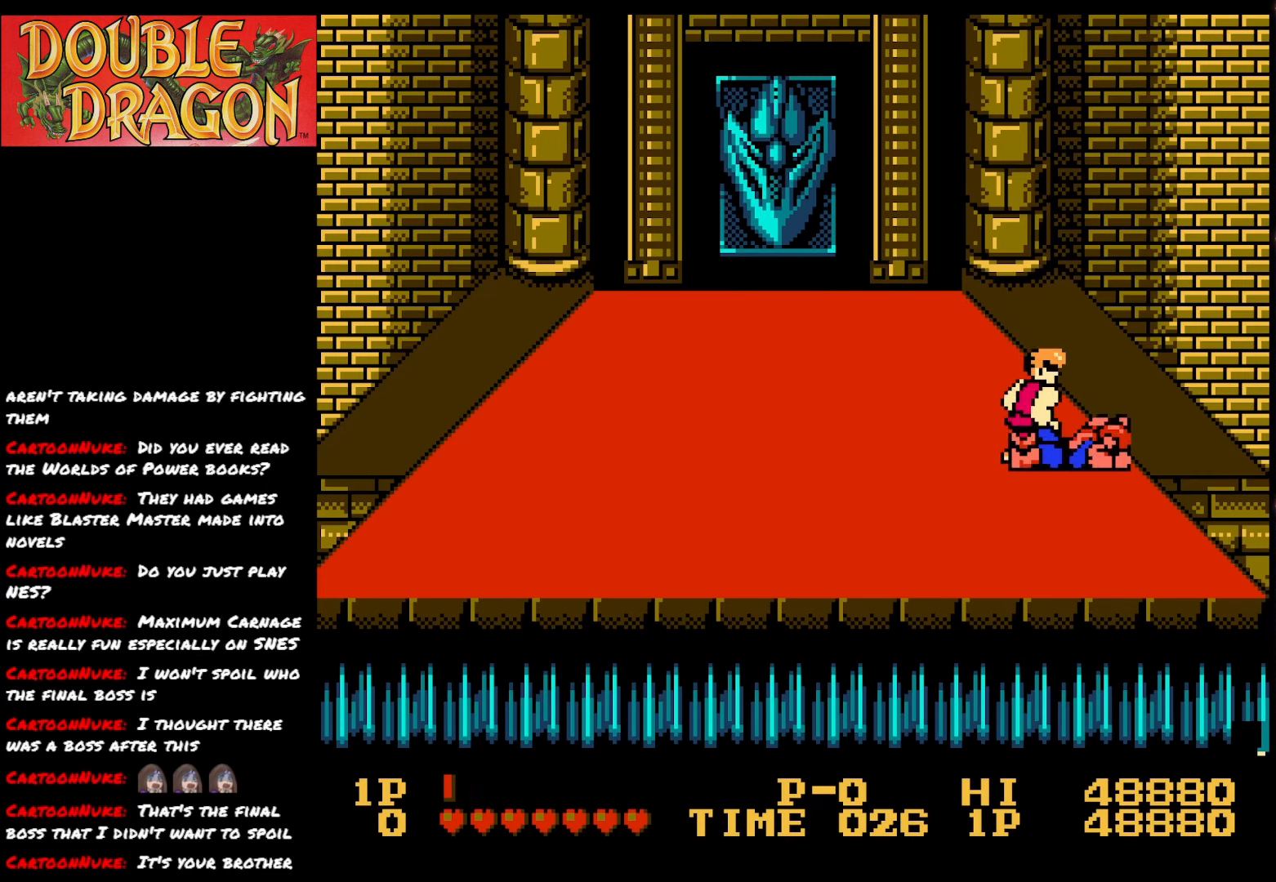
{"buttons": ["DPAD_DOWN"], "right_stick": "center", "events": []}
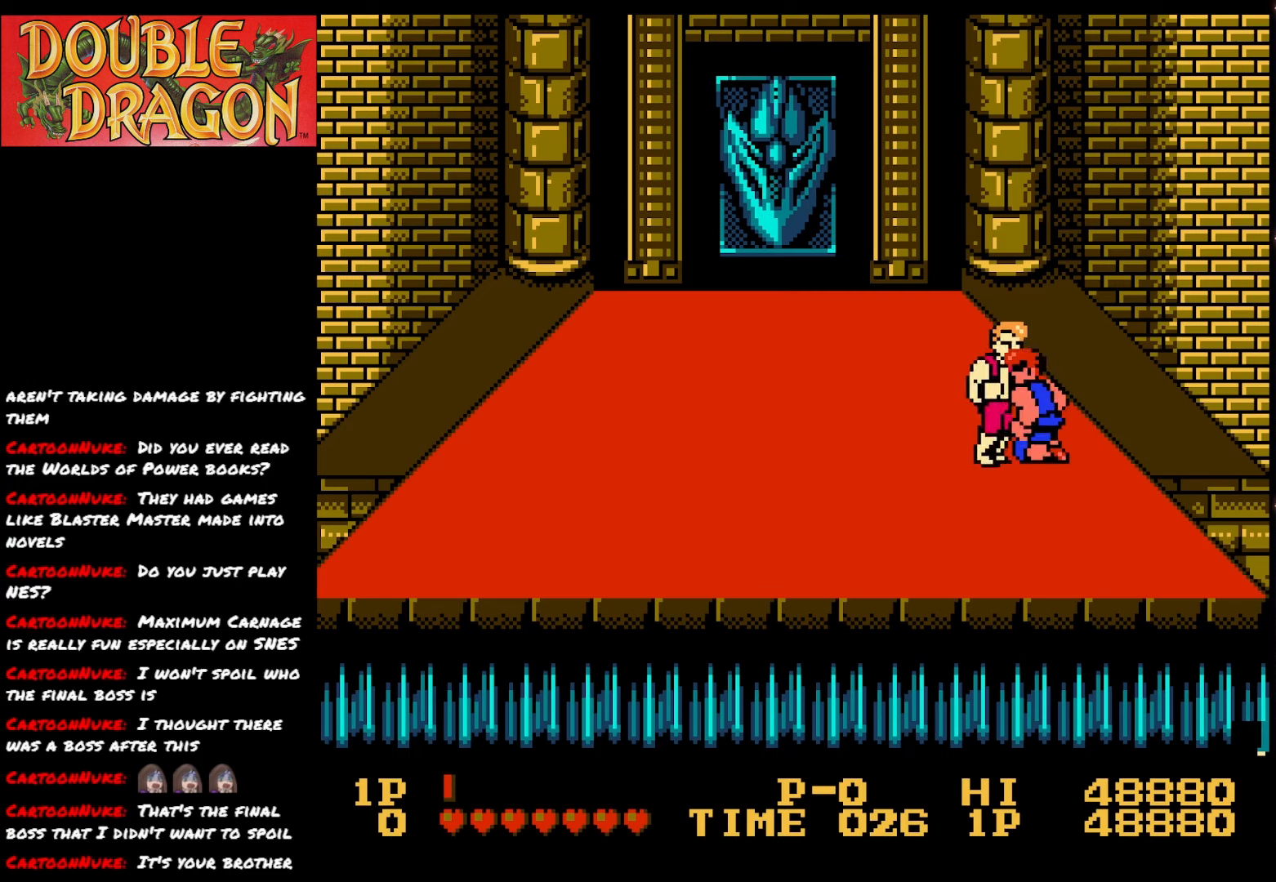
{"buttons": ["DPAD_DOWN"], "right_stick": "center", "events": []}
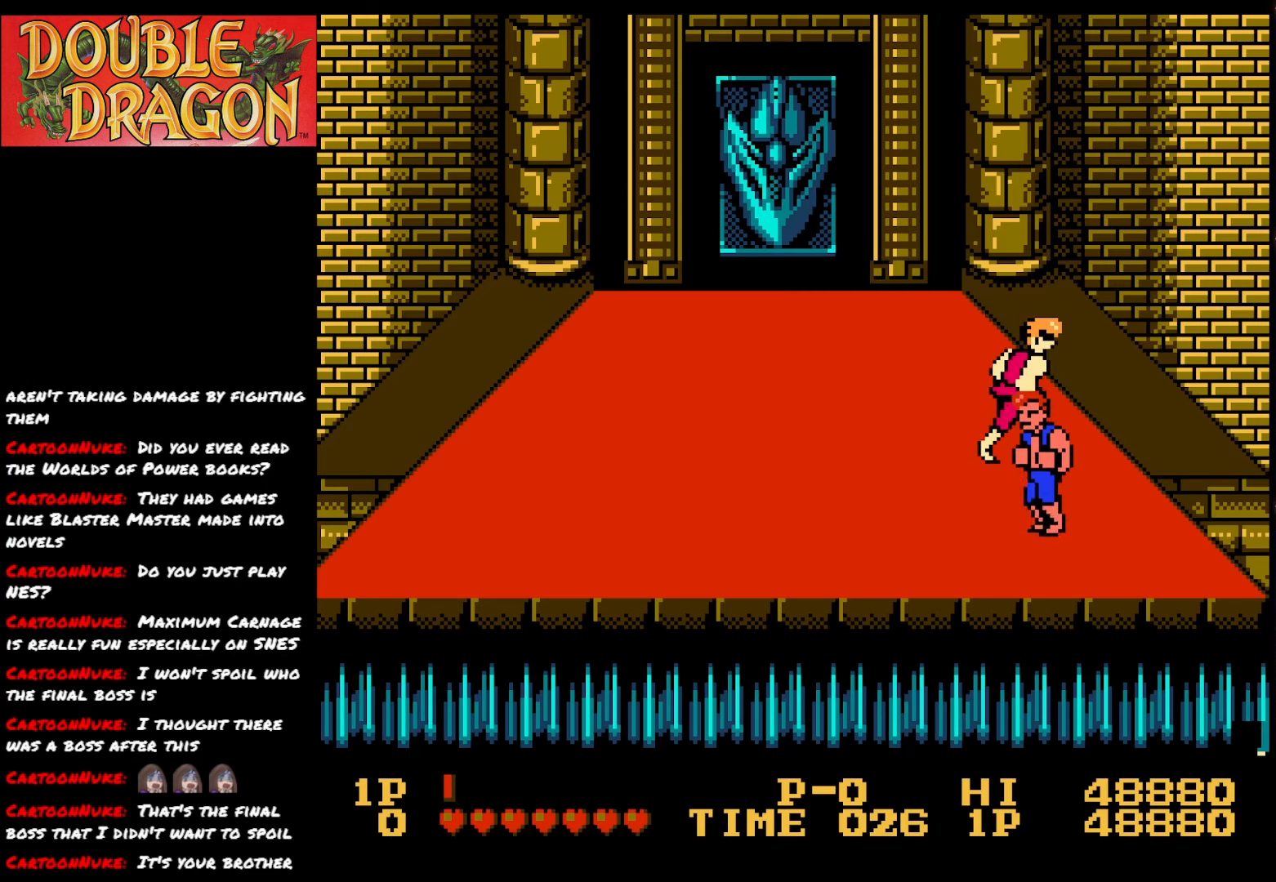
{"buttons": [], "right_stick": "center", "events": [[50, "DPAD_DOWN", "up"], [167, "DPAD_UP", "down"], [367, "X", "down"], [467, "DPAD_UP", "up"], [484, "X", "up"]]}
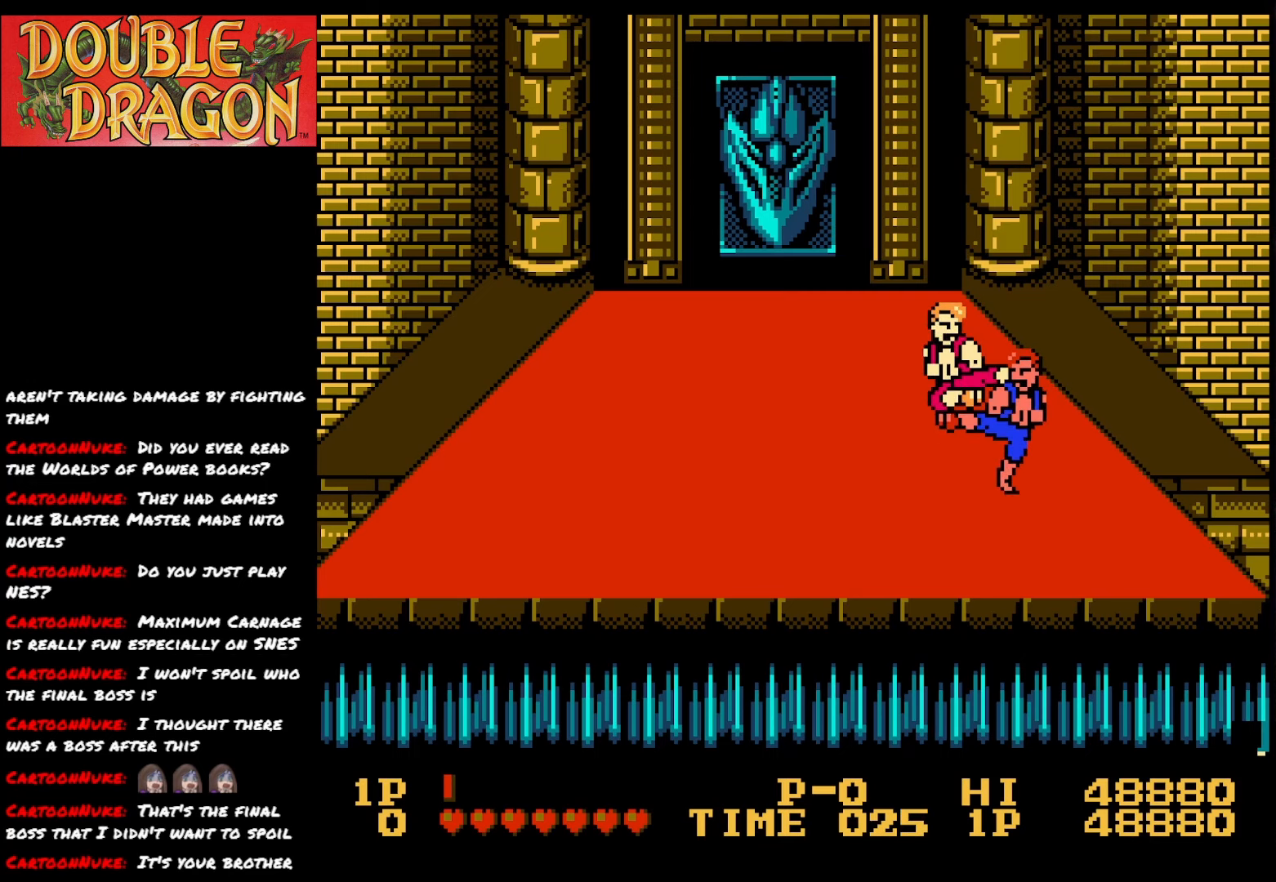
{"buttons": ["DPAD_LEFT"], "right_stick": "center", "events": [[50, "X", "down"], [167, "X", "up"], [233, "X", "down"], [333, "X", "up"], [500, "DPAD_LEFT", "down"]]}
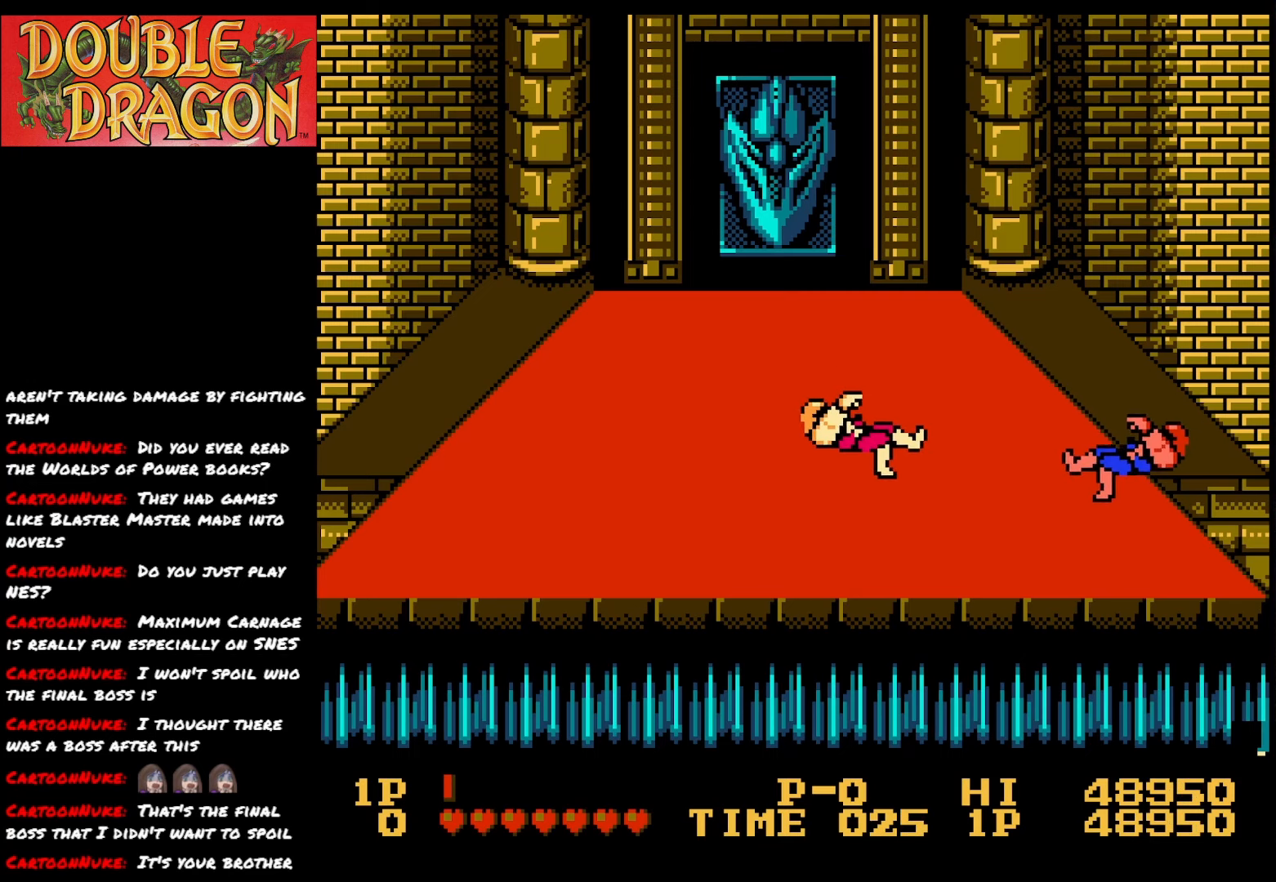
{"buttons": ["DPAD_LEFT"], "right_stick": "center", "events": []}
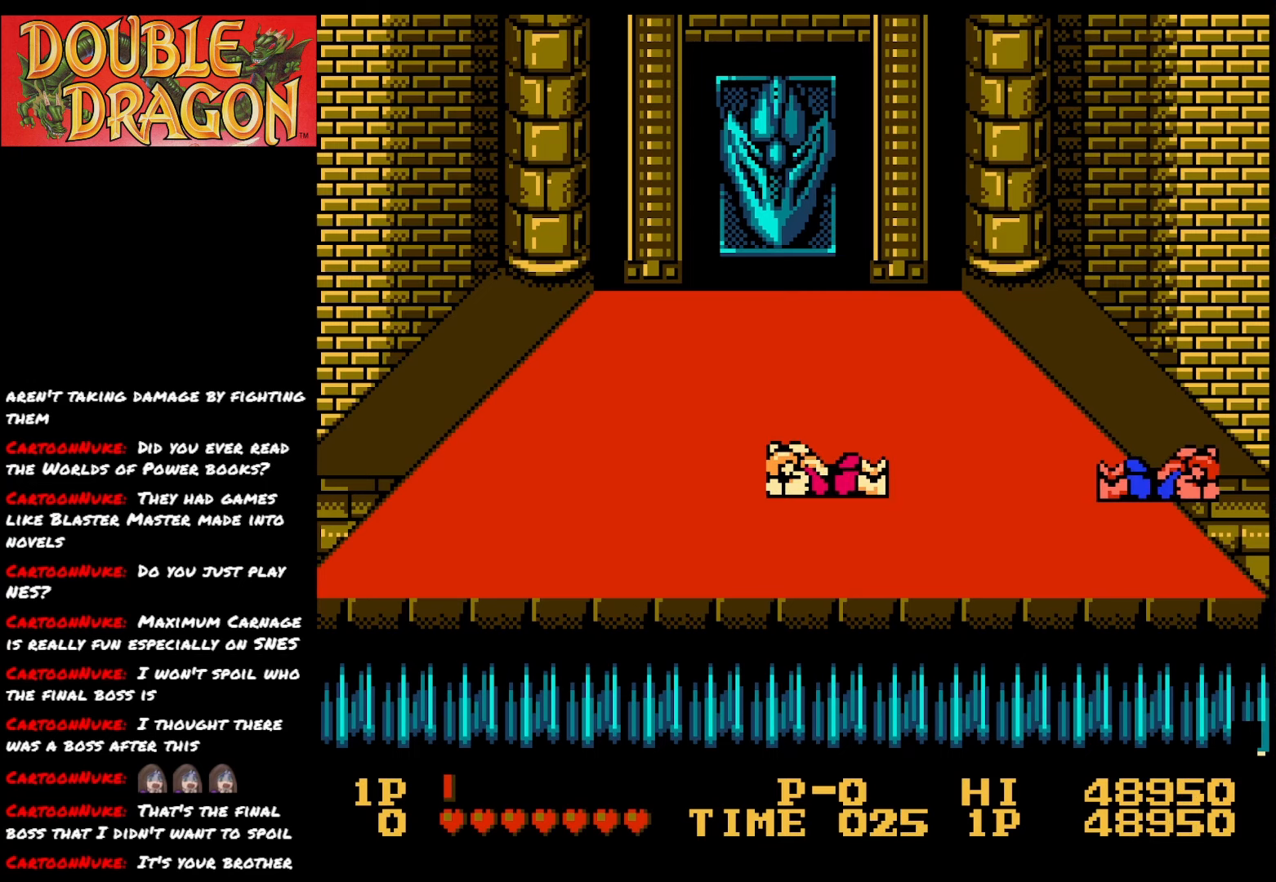
{"buttons": ["DPAD_LEFT"], "right_stick": "center", "events": []}
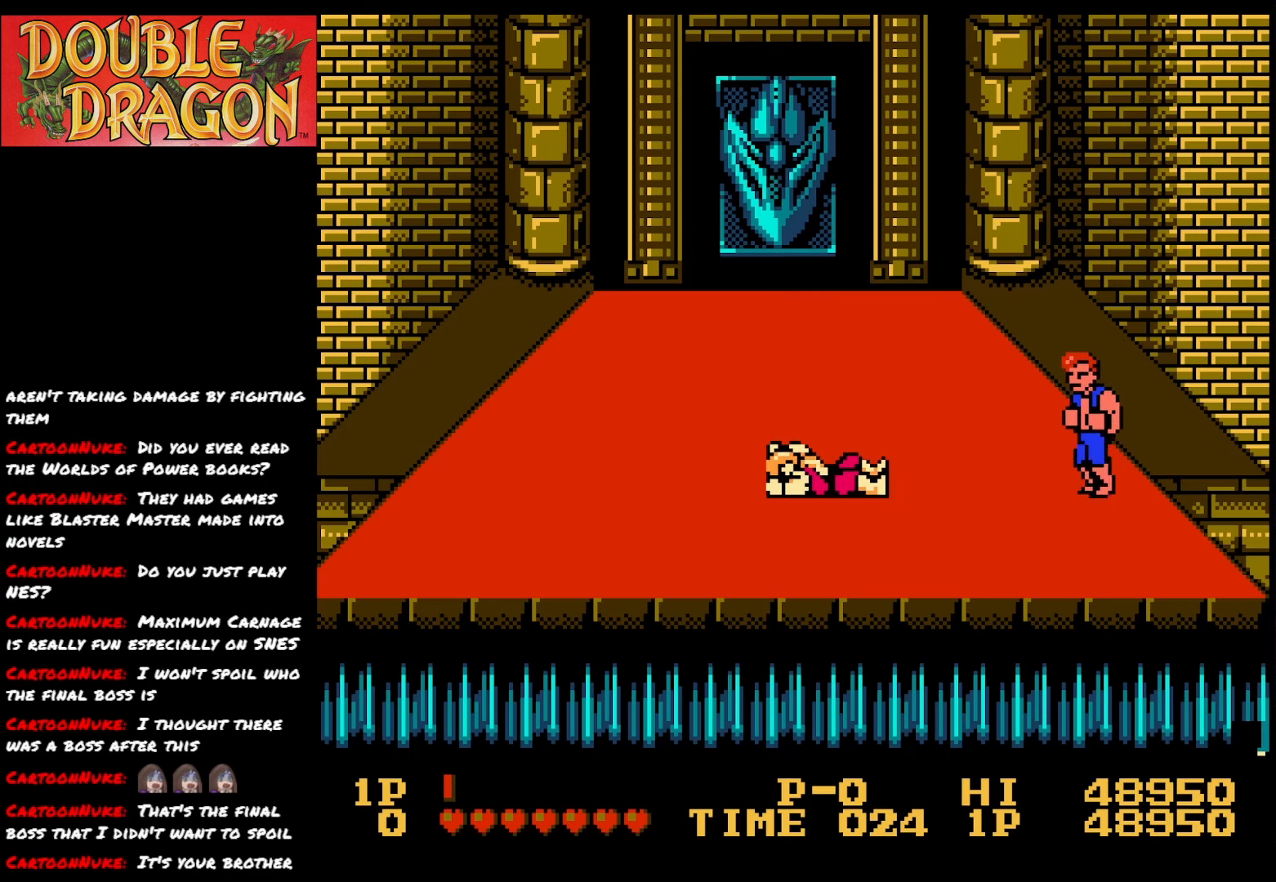
{"buttons": ["DPAD_RIGHT"], "right_stick": "center", "events": [[401, "DPAD_LEFT", "up"], [434, "DPAD_RIGHT", "down"]]}
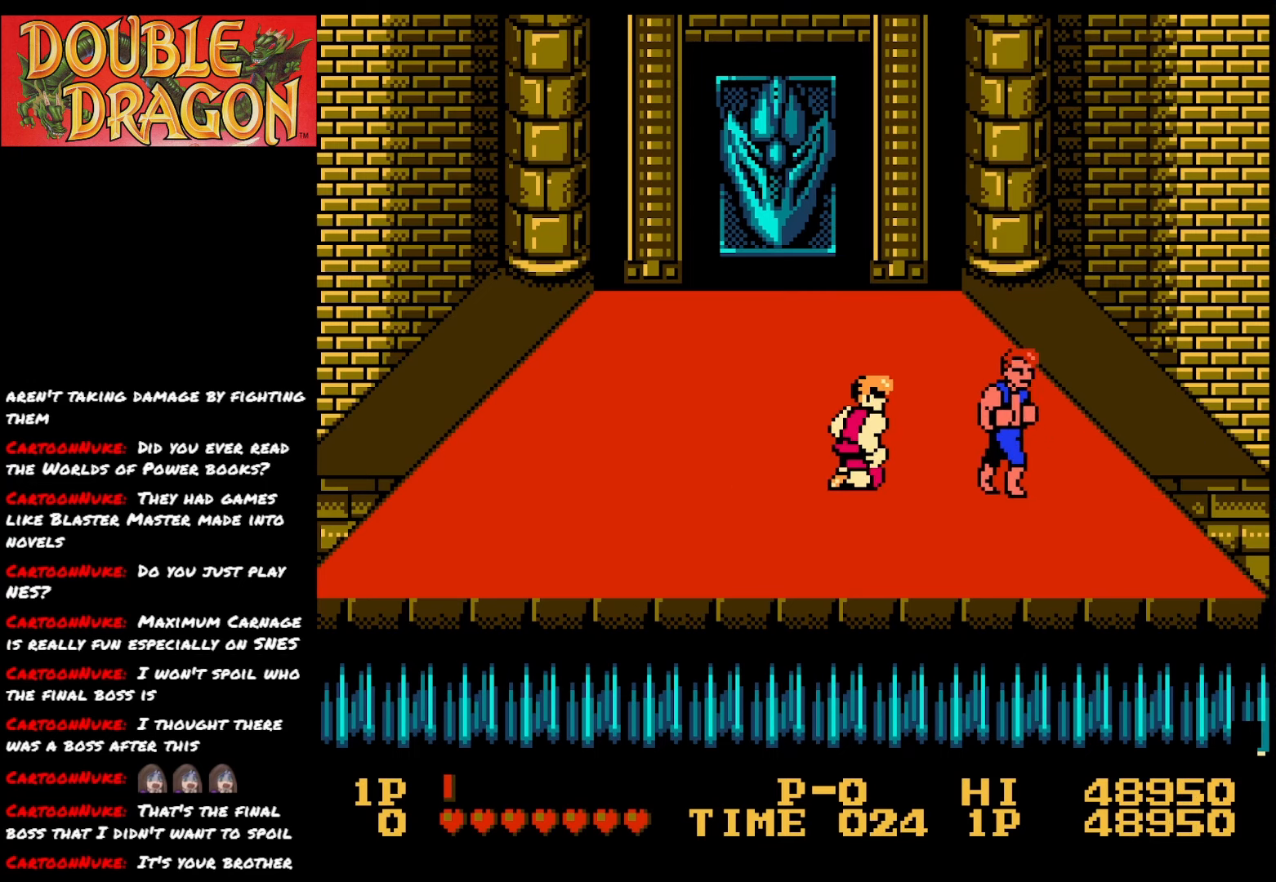
{"buttons": [], "right_stick": "center", "events": [[117, "DPAD_RIGHT", "up"], [167, "A", "down"], [267, "A", "up"]]}
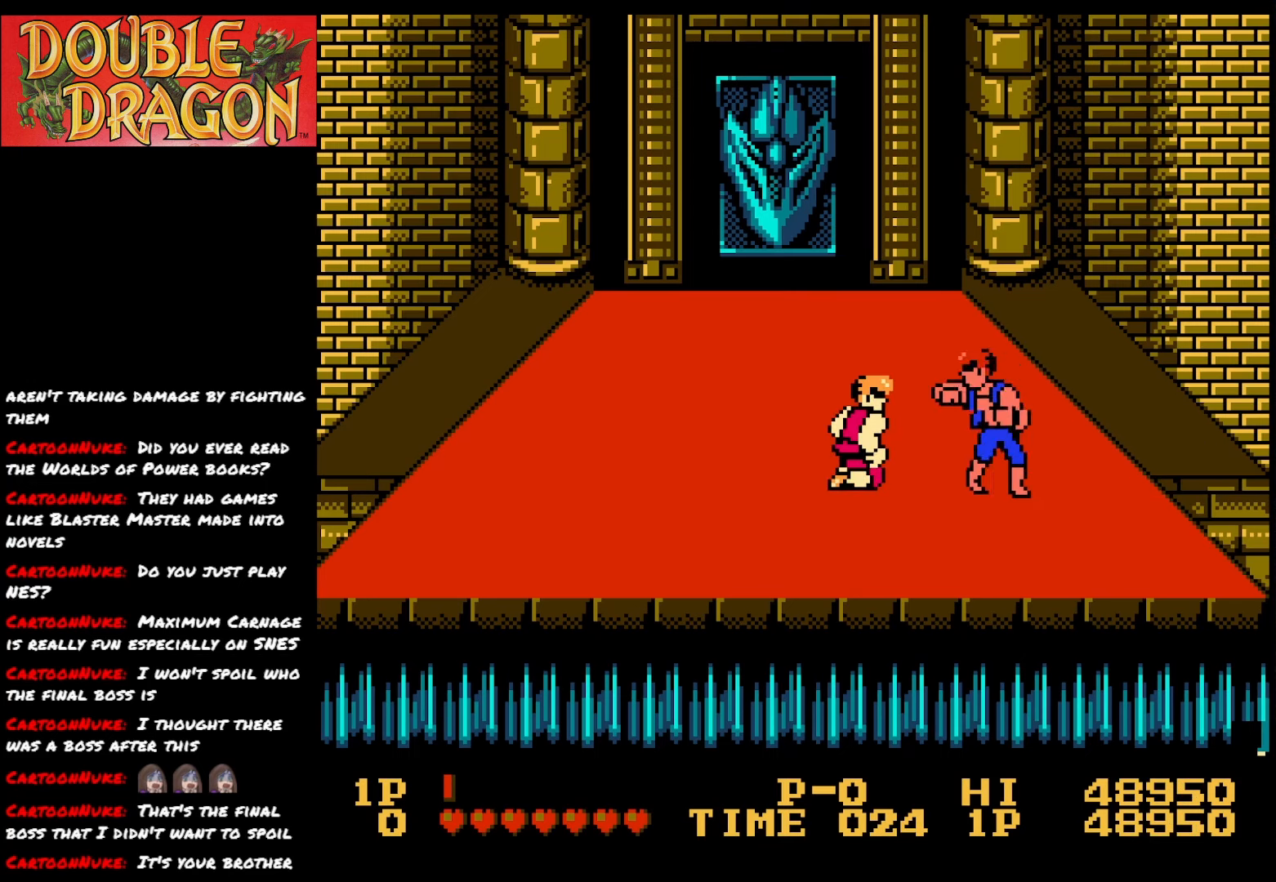
{"buttons": [], "right_stick": "center", "events": [[67, "DPAD_UP", "down"], [467, "DPAD_UP", "up"]]}
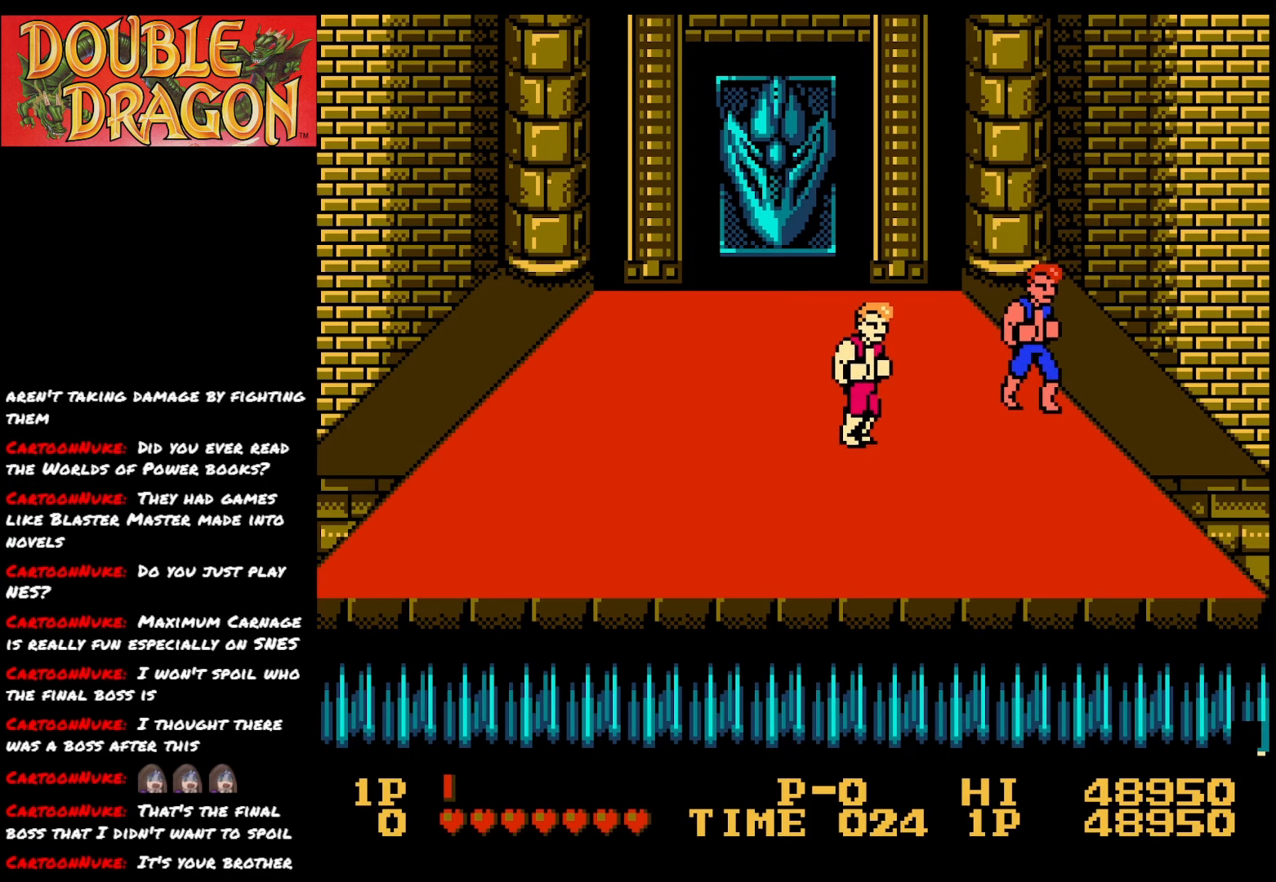
{"buttons": [], "right_stick": "center", "events": [[367, "A", "down"], [467, "A", "up"]]}
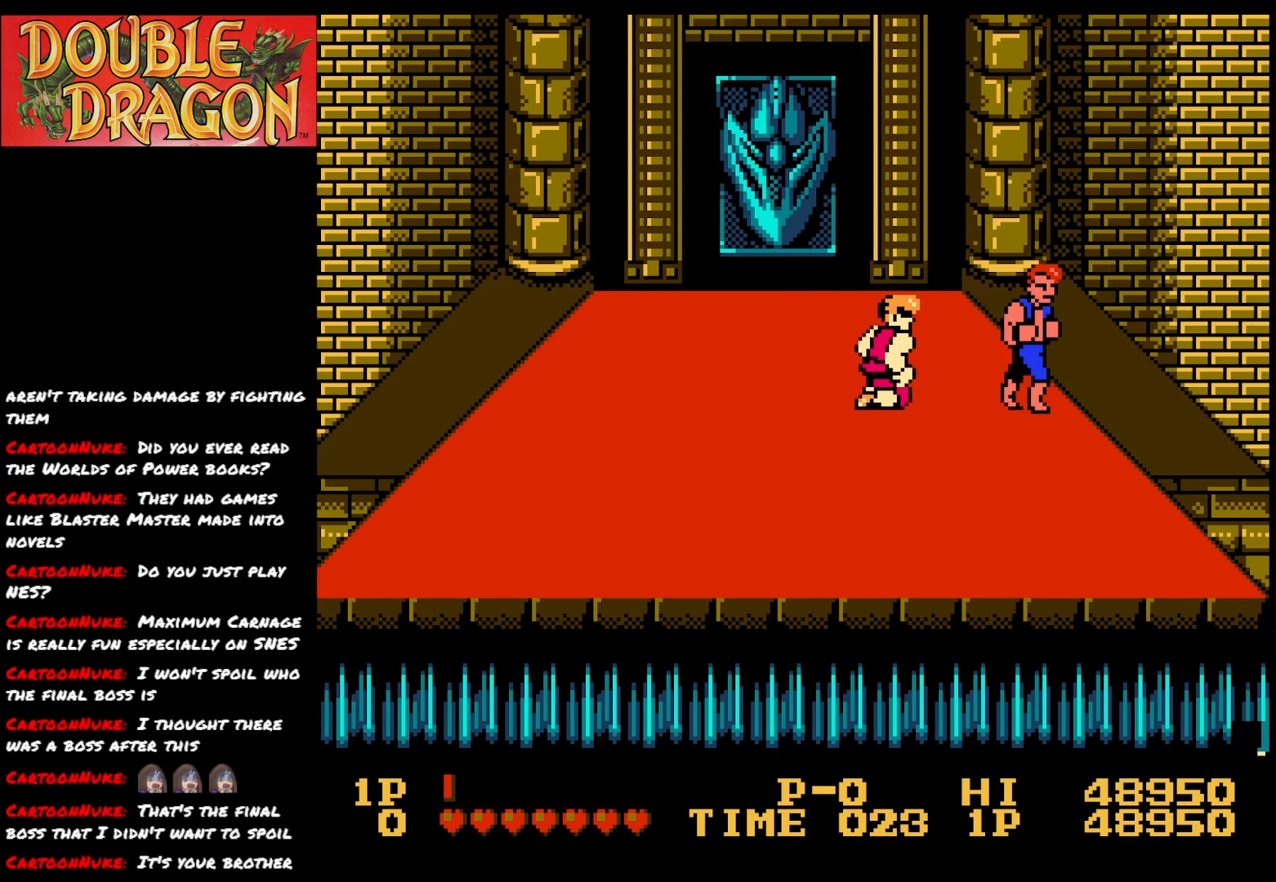
{"buttons": [], "right_stick": "center", "events": [[67, "DPAD_DOWN", "down"], [484, "DPAD_DOWN", "up"]]}
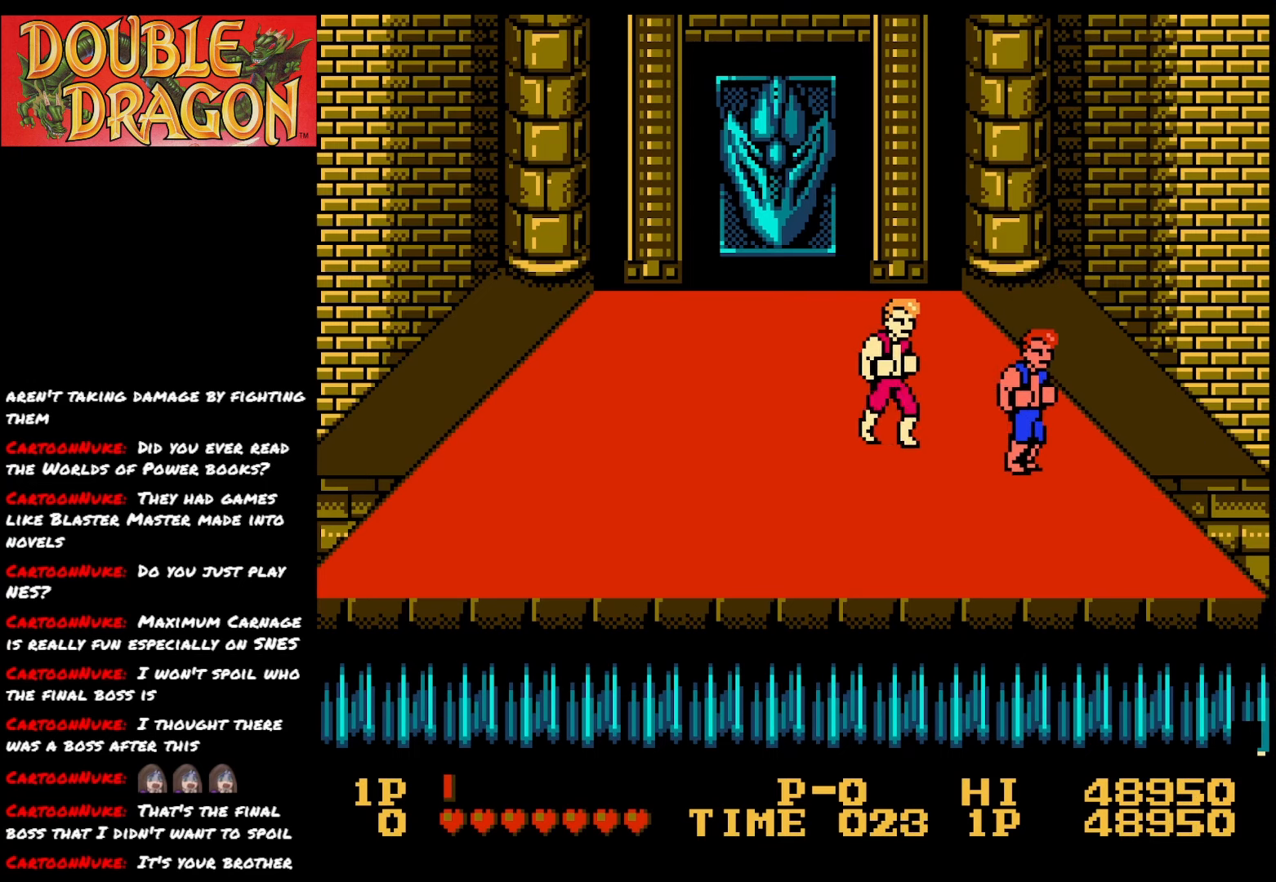
{"buttons": ["DPAD_UP"], "right_stick": "center", "events": [[167, "A", "down"], [283, "A", "up"], [484, "DPAD_UP", "down"]]}
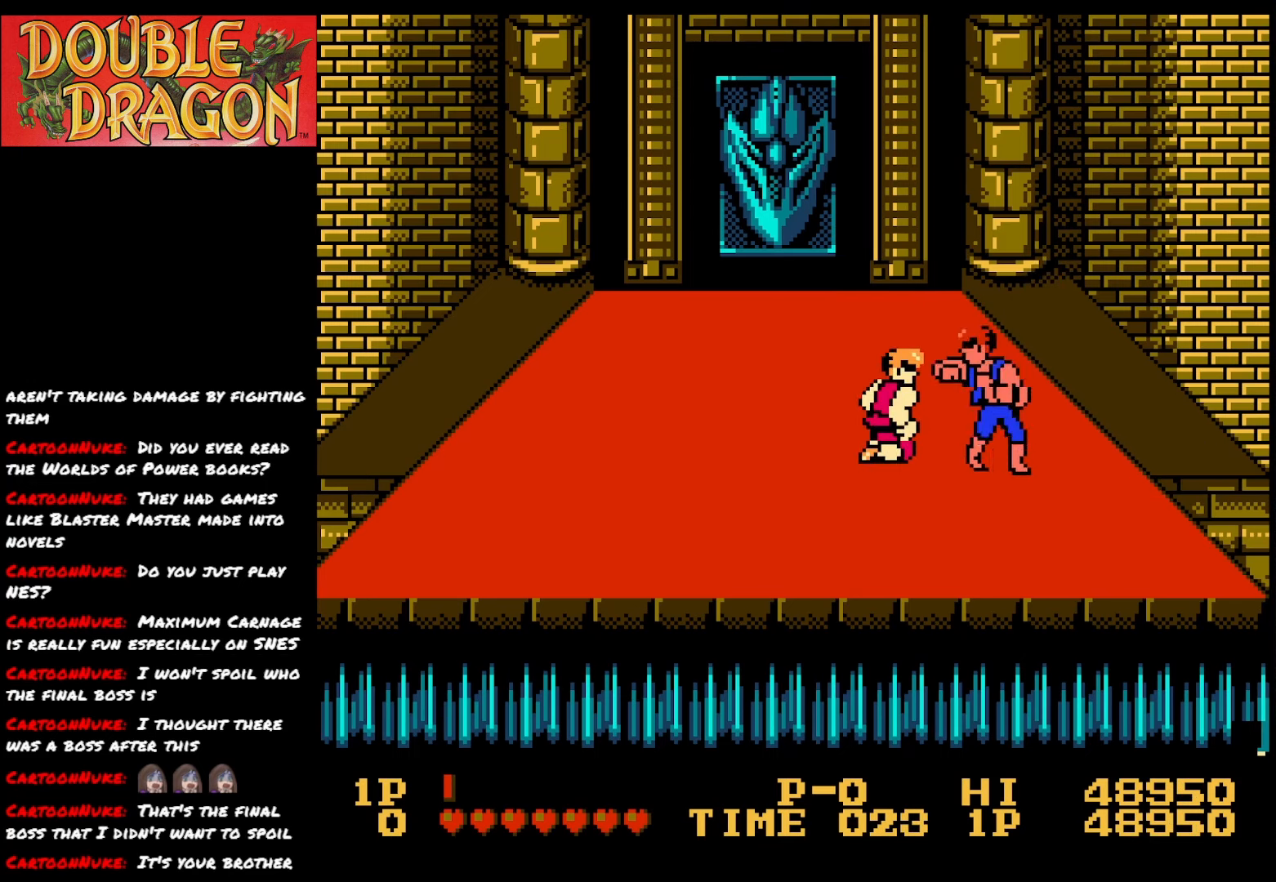
{"buttons": [], "right_stick": "center", "events": [[401, "DPAD_UP", "up"]]}
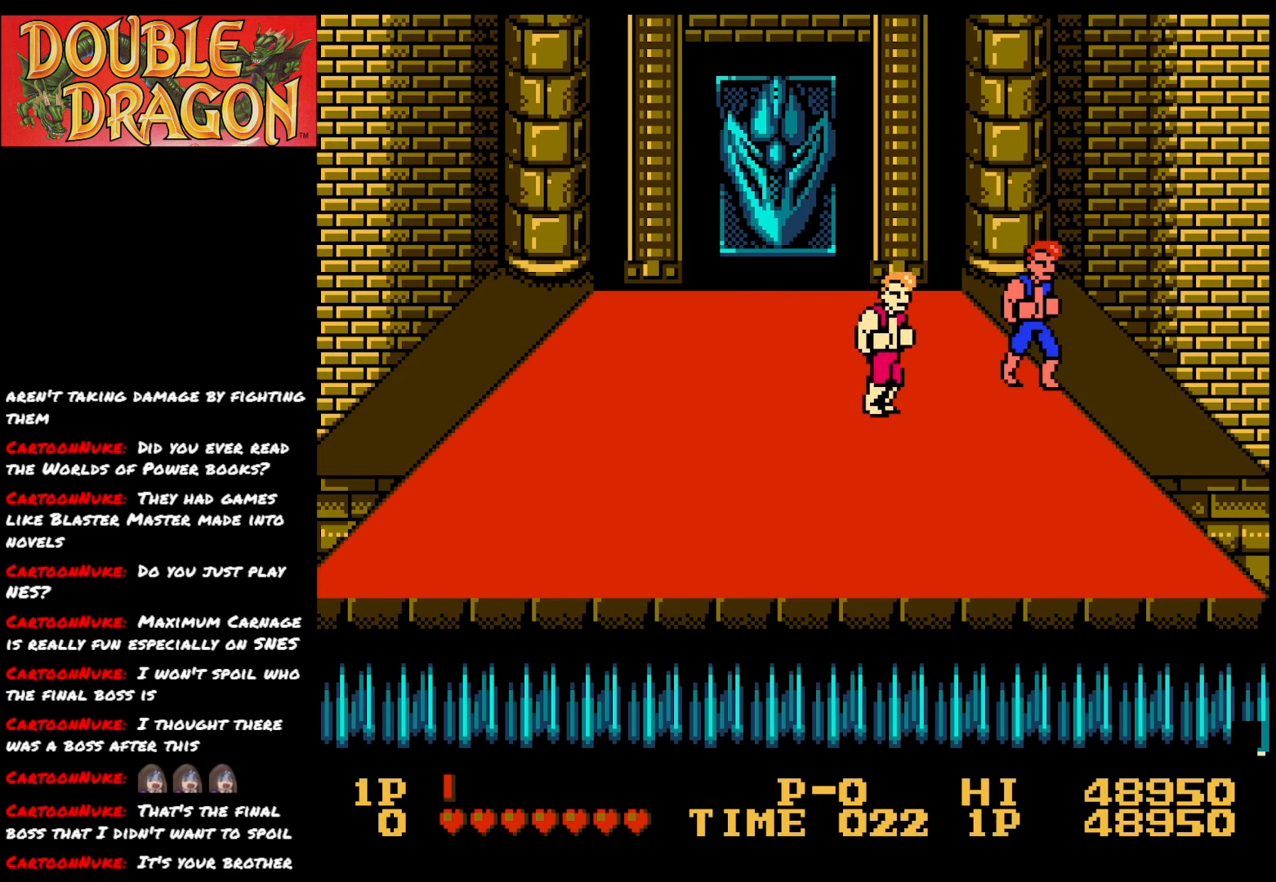
{"buttons": ["DPAD_DOWN"], "right_stick": "center", "events": [[350, "DPAD_DOWN", "down"]]}
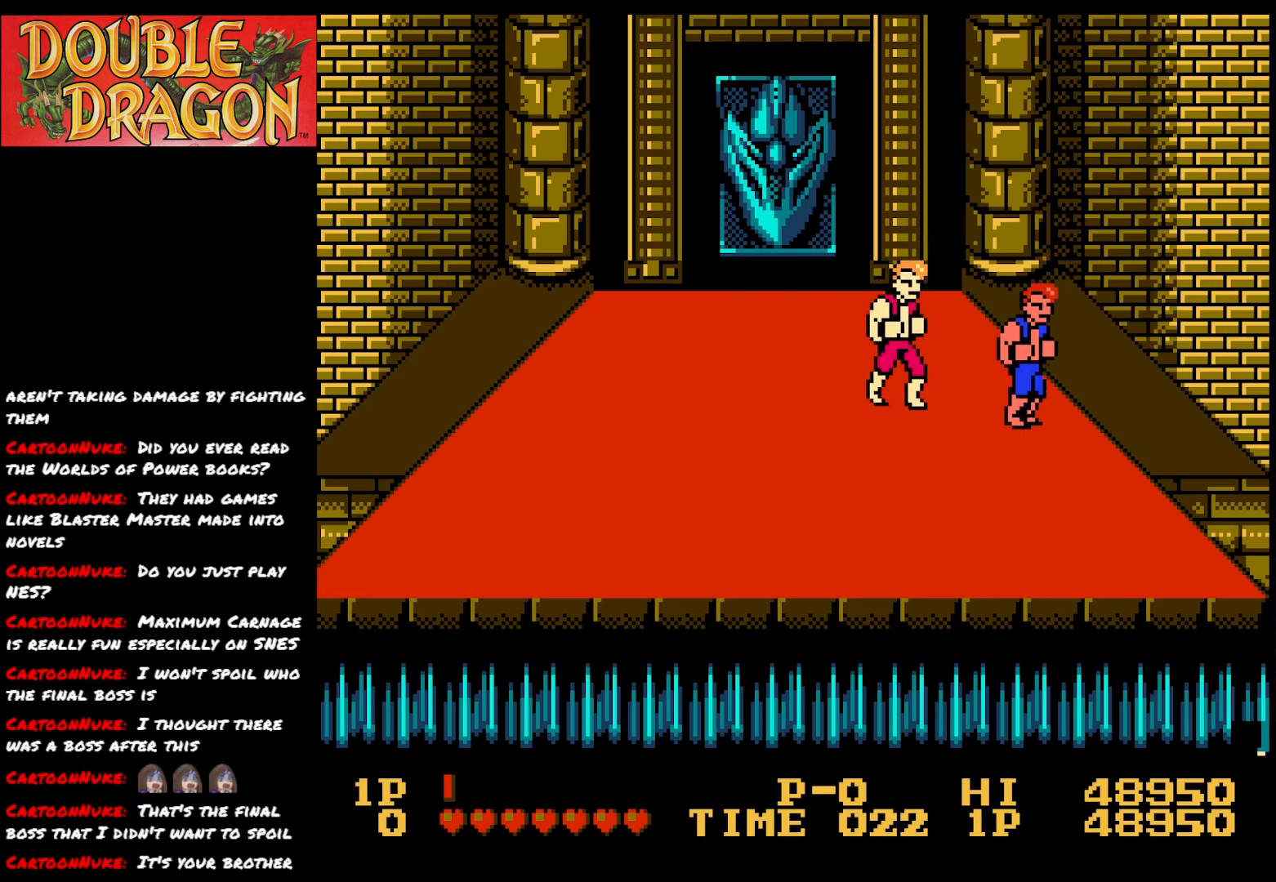
{"buttons": ["DPAD_UP"], "right_stick": "center", "events": [[284, "DPAD_DOWN", "up"], [501, "DPAD_UP", "down"]]}
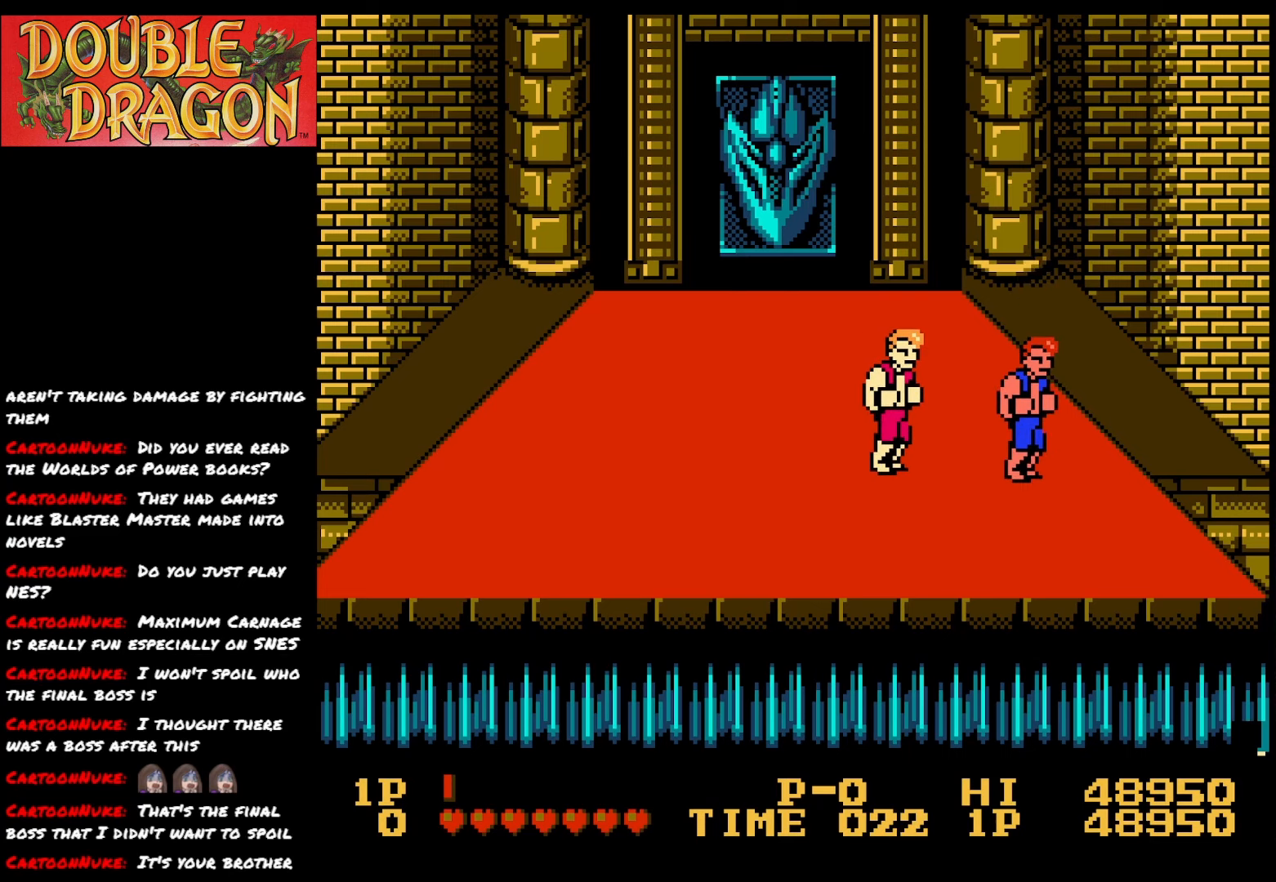
{"buttons": [], "right_stick": "center", "events": [[350, "DPAD_UP", "up"]]}
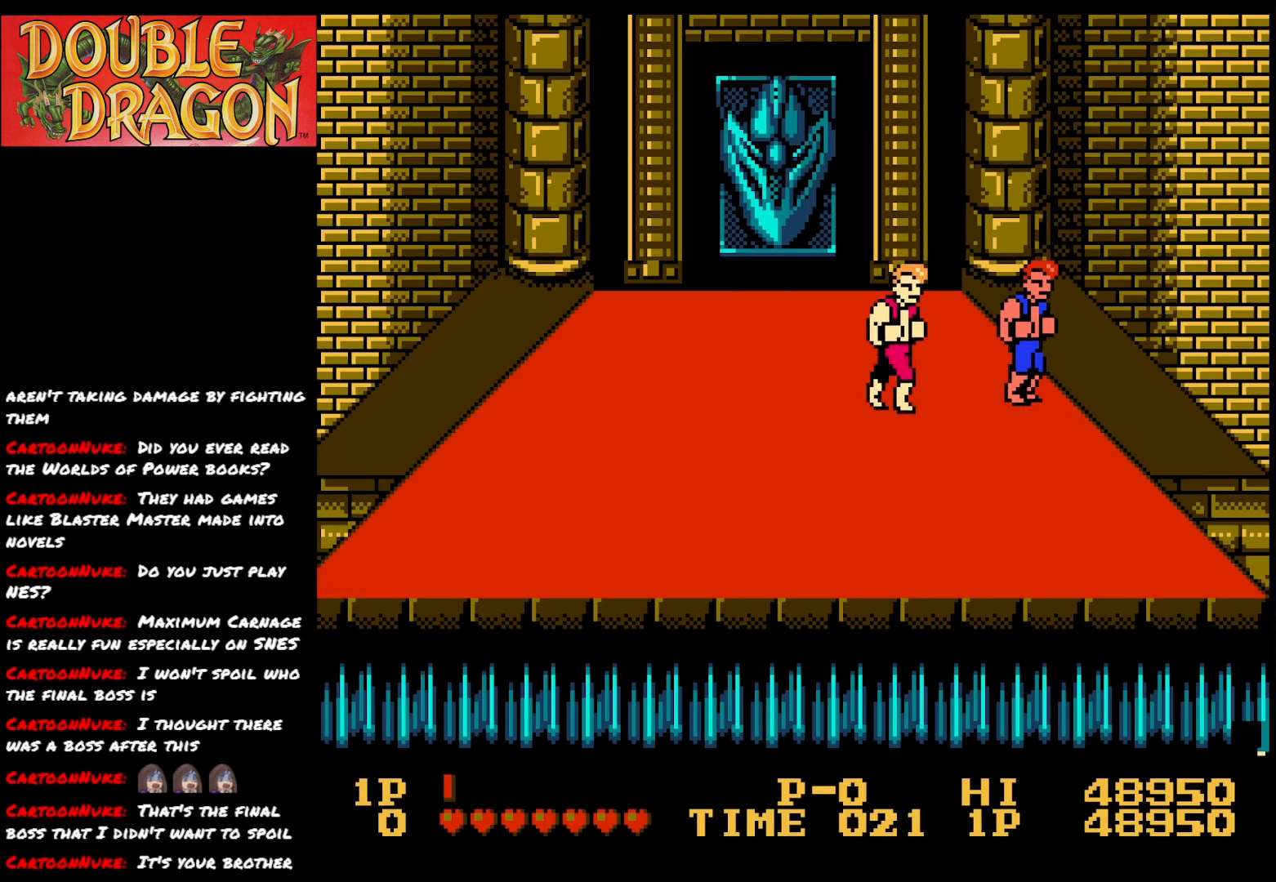
{"buttons": ["DPAD_DOWN"], "right_stick": "center", "events": [[401, "DPAD_DOWN", "down"]]}
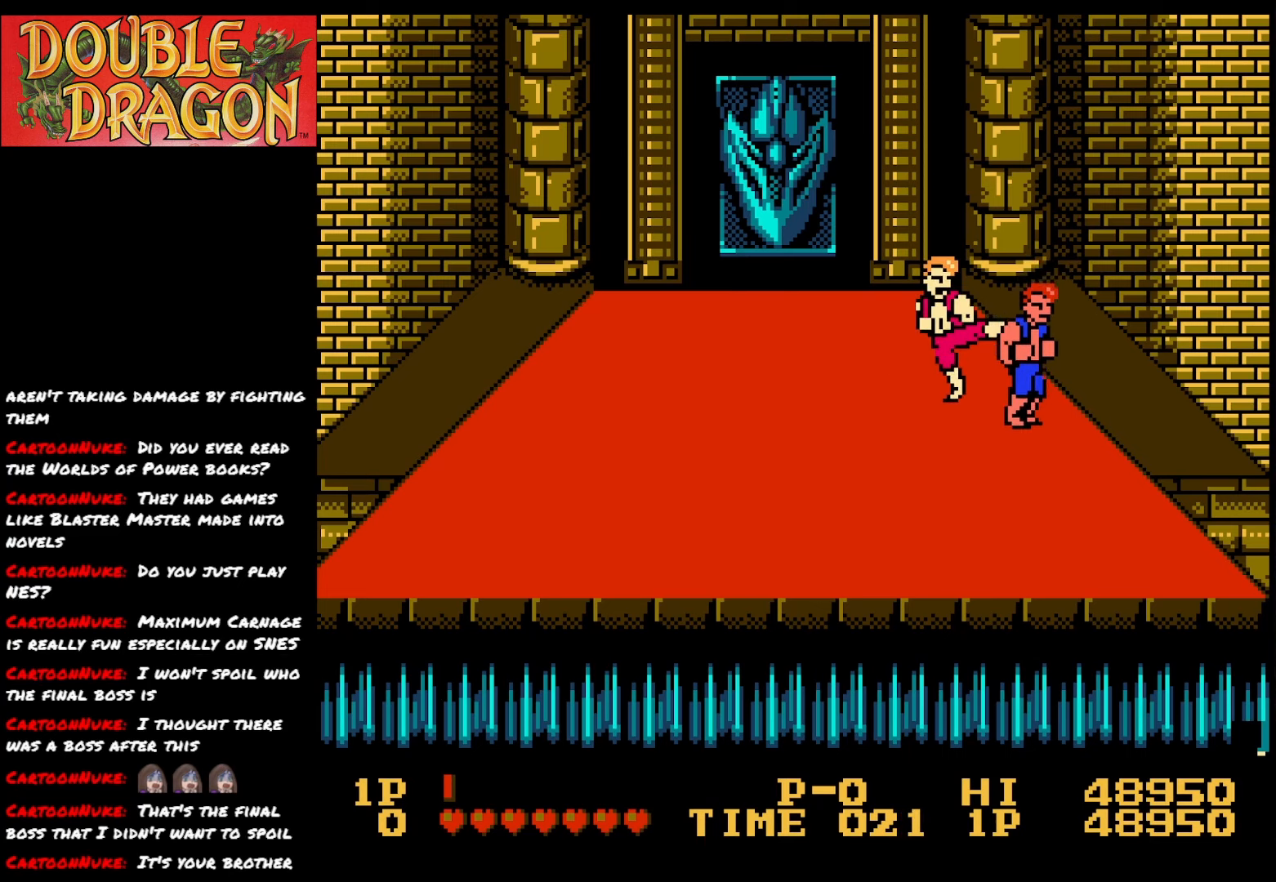
{"buttons": ["DPAD_UP"], "right_stick": "center", "events": [[100, "DPAD_DOWN", "up"], [400, "DPAD_UP", "down"]]}
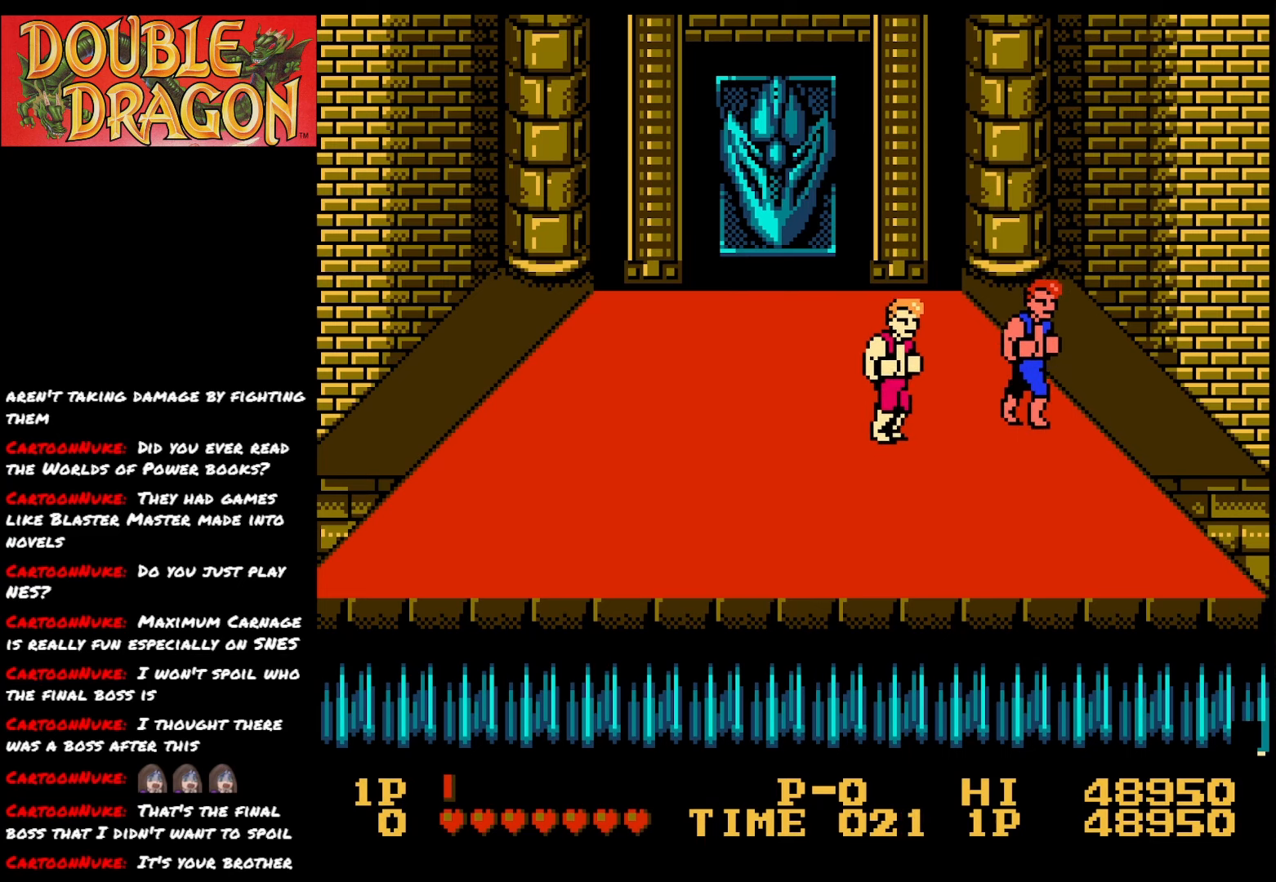
{"buttons": ["X"], "right_stick": "center", "events": [[234, "DPAD_UP", "up"], [317, "DPAD_LEFT", "down"], [417, "X", "down"], [484, "DPAD_LEFT", "up"]]}
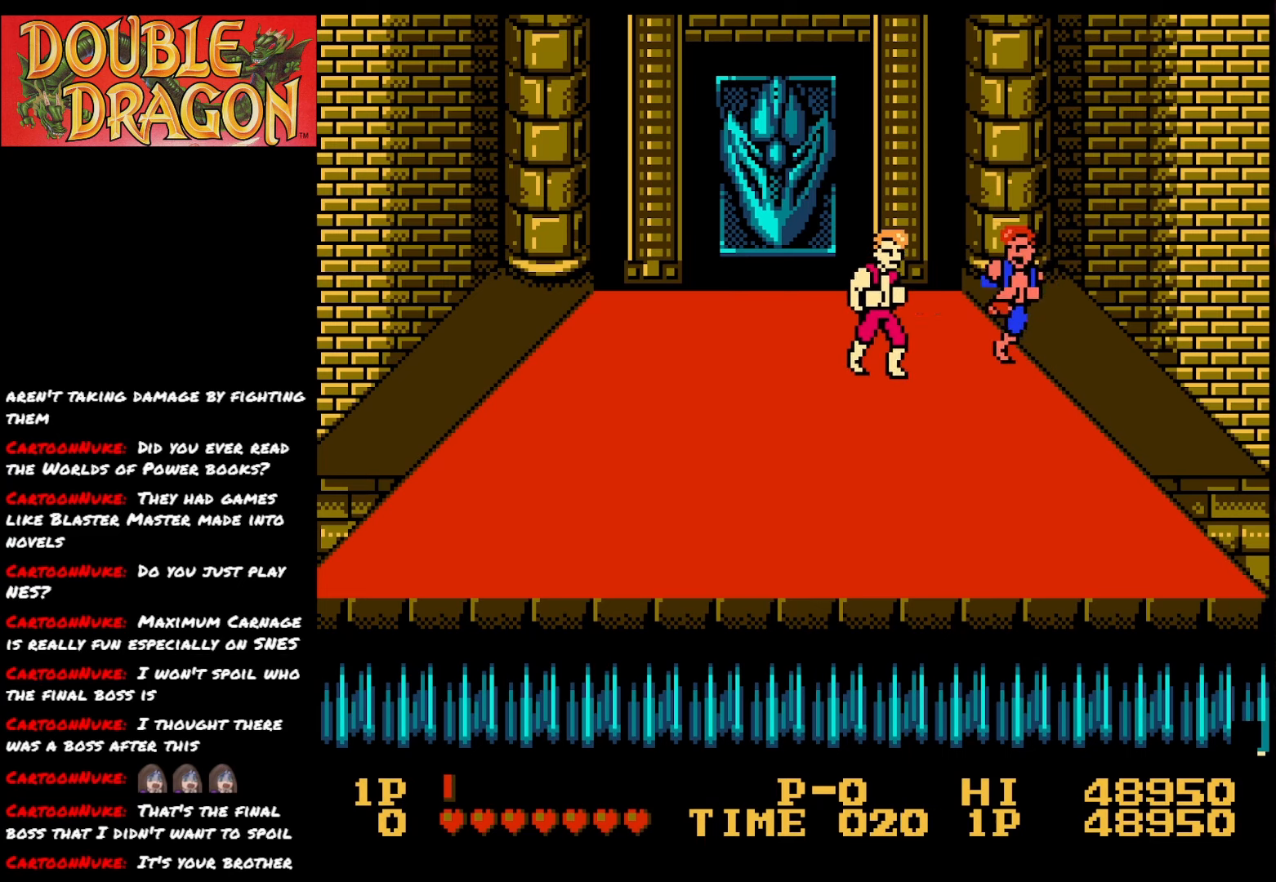
{"buttons": ["X"], "right_stick": "center", "events": [[33, "X", "up"], [83, "X", "down"], [200, "X", "up"], [267, "X", "down"], [367, "X", "up"], [417, "X", "down"]]}
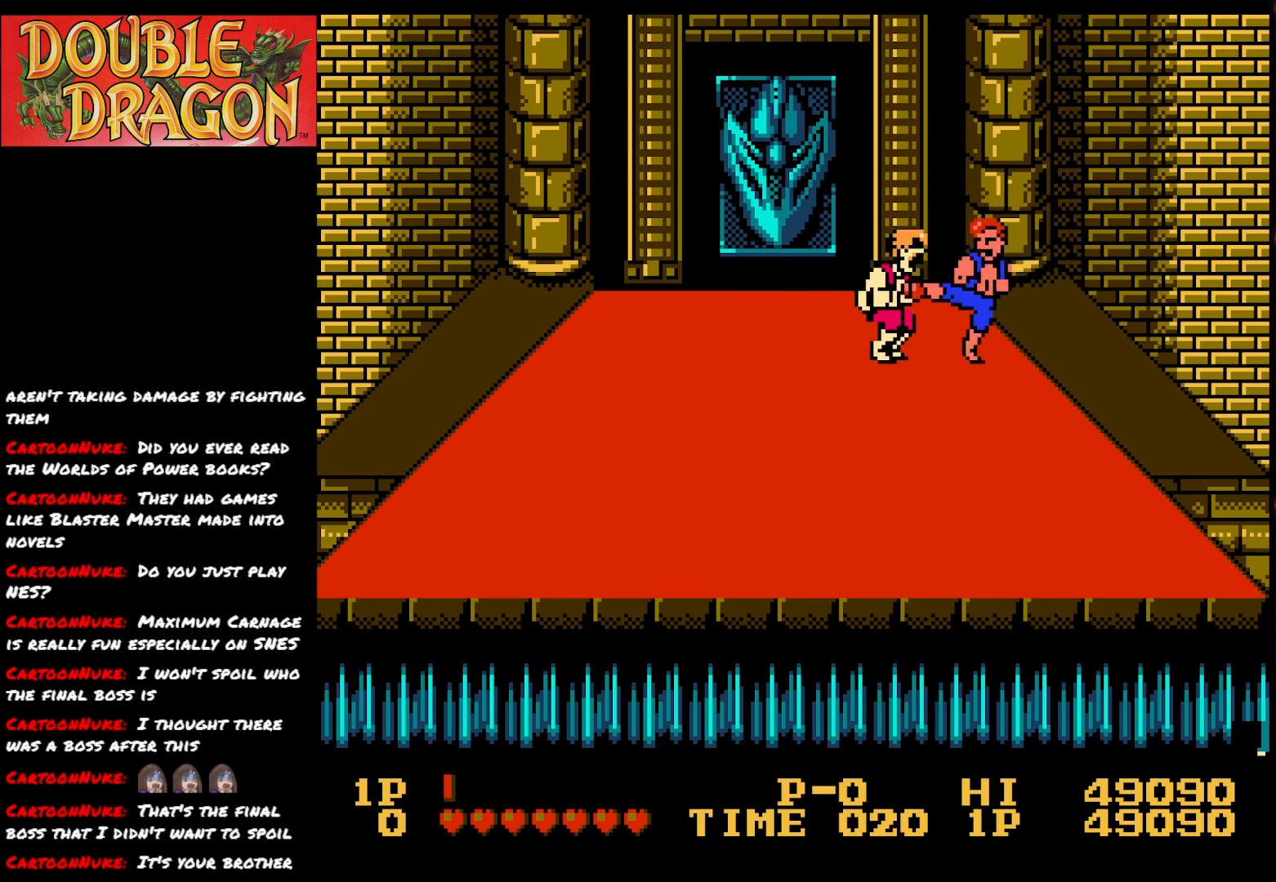
{"buttons": ["X"], "right_stick": "center", "events": [[34, "X", "up"], [100, "X", "down"], [217, "X", "up"], [250, "X", "down"], [367, "X", "up"], [417, "X", "down"]]}
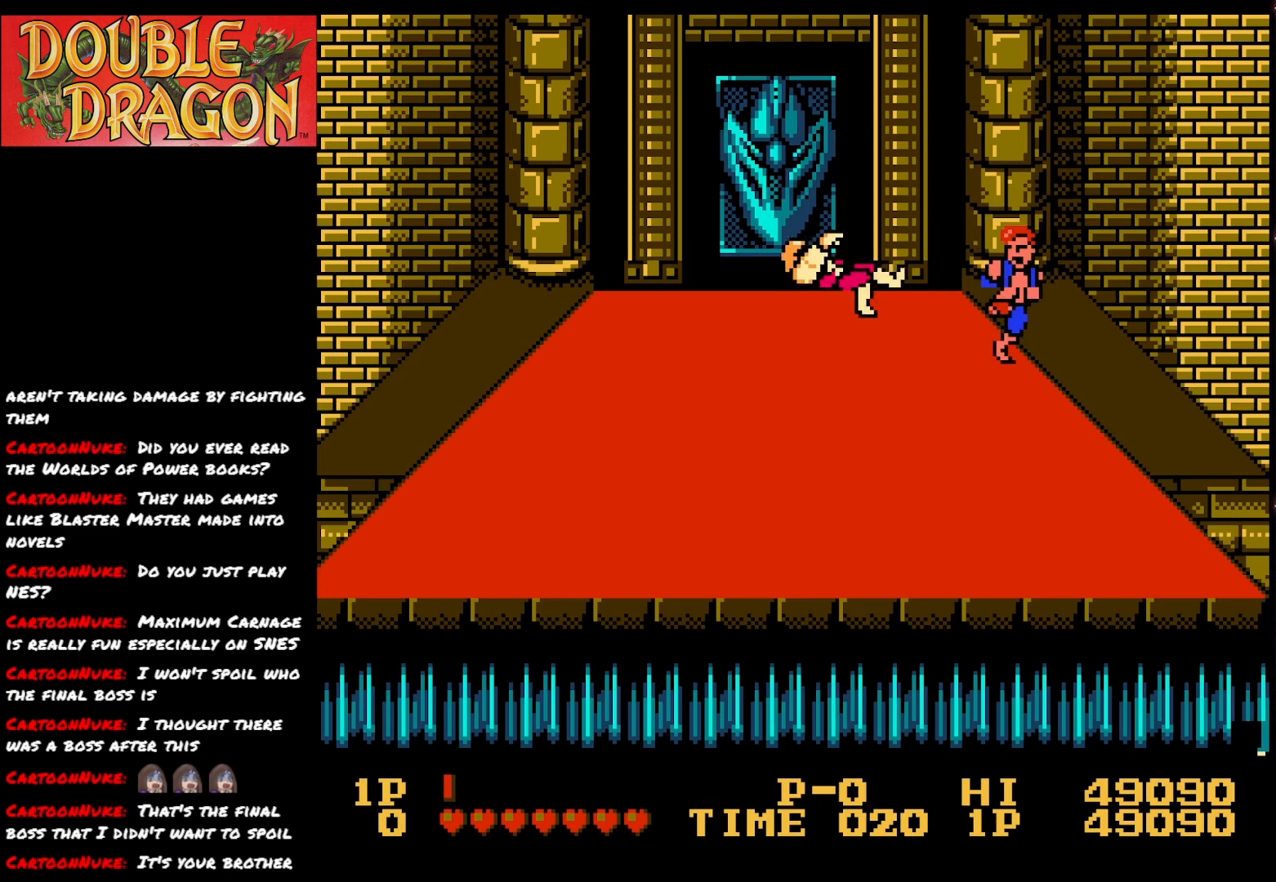
{"buttons": [], "right_stick": "center", "events": [[50, "X", "up"], [233, "DPAD_LEFT", "down"], [433, "DPAD_LEFT", "up"]]}
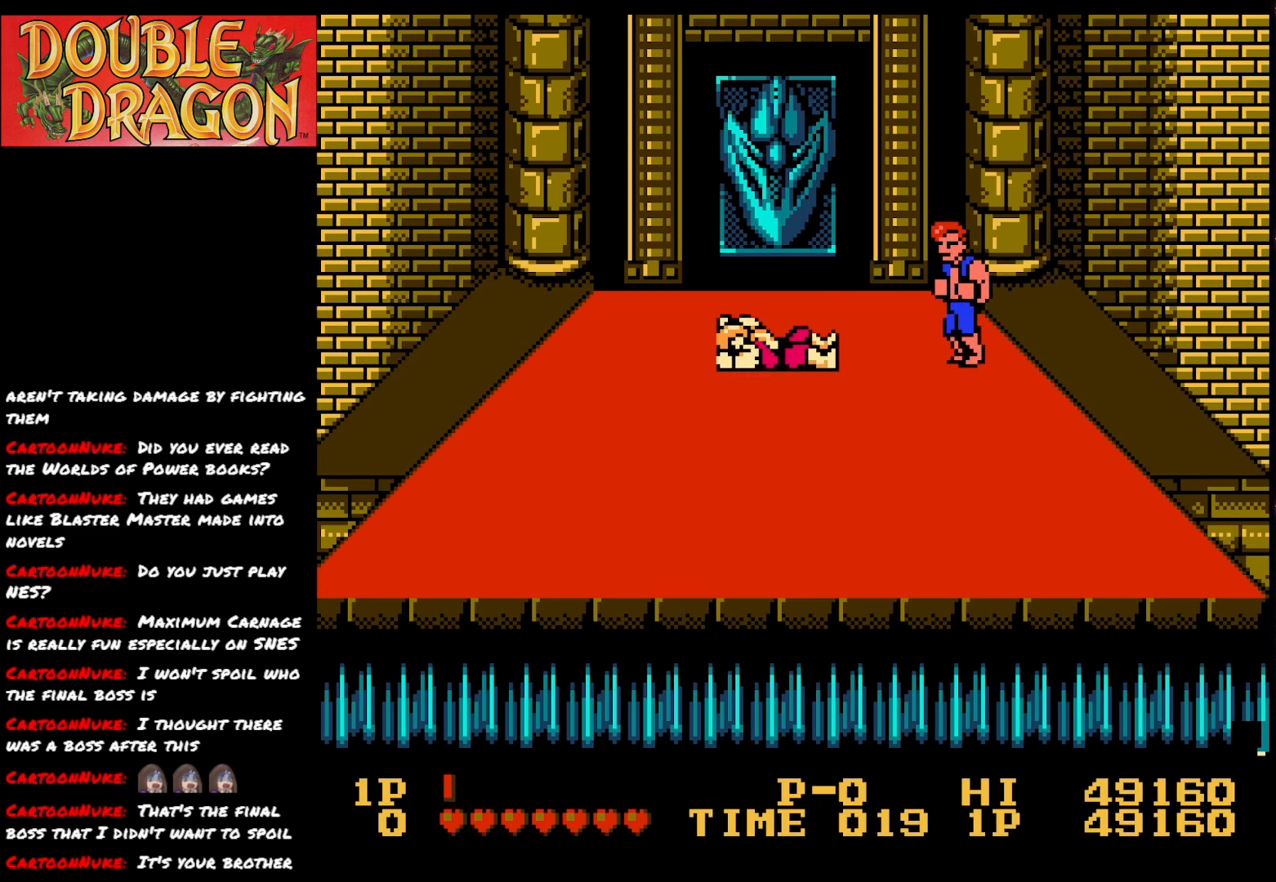
{"buttons": [], "right_stick": "center", "events": []}
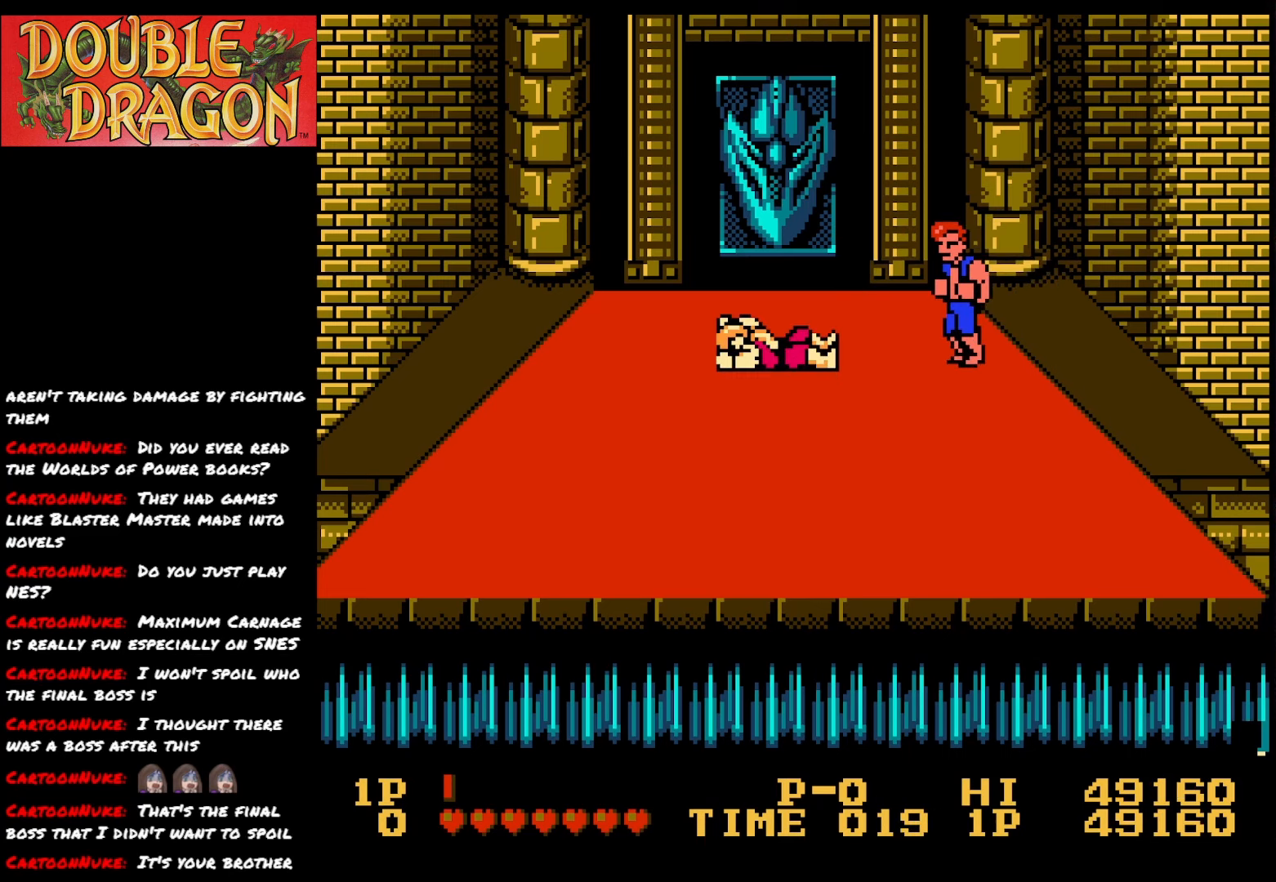
{"buttons": ["DPAD_DOWN"], "right_stick": "center", "events": [[150, "DPAD_DOWN", "down"]]}